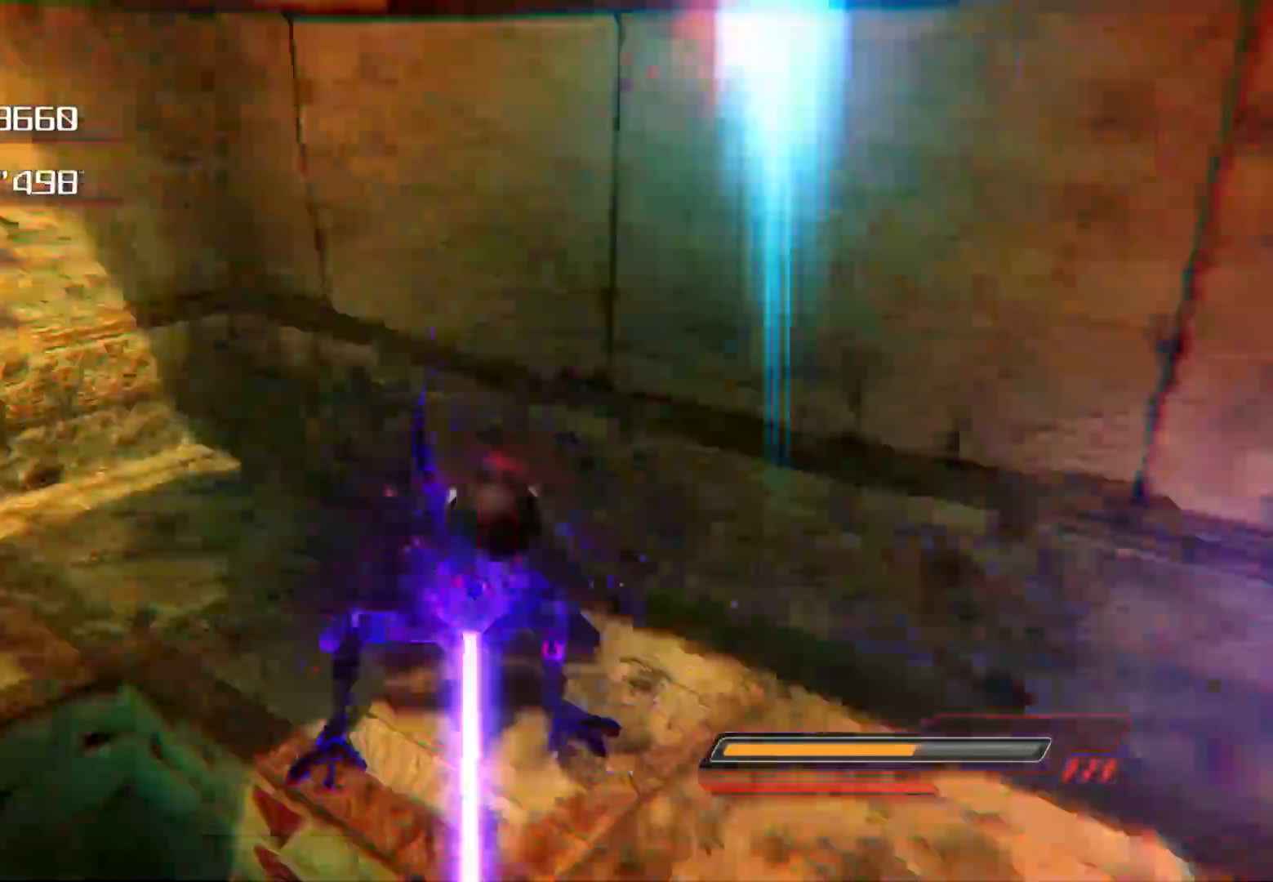
Gameplay with a controller (PlayStation layout); each line is a JSON object with the inputs held at the frame after it. "events" lists button and stick changes between this image and that frame as [ms after this image, input, new state], when the widget could be followed in between.
{"buttons": [], "left_stick": "up-left", "right_stick": "center", "events": [[369, "left_stick", "up-left"], [469, "CROSS", "up"]]}
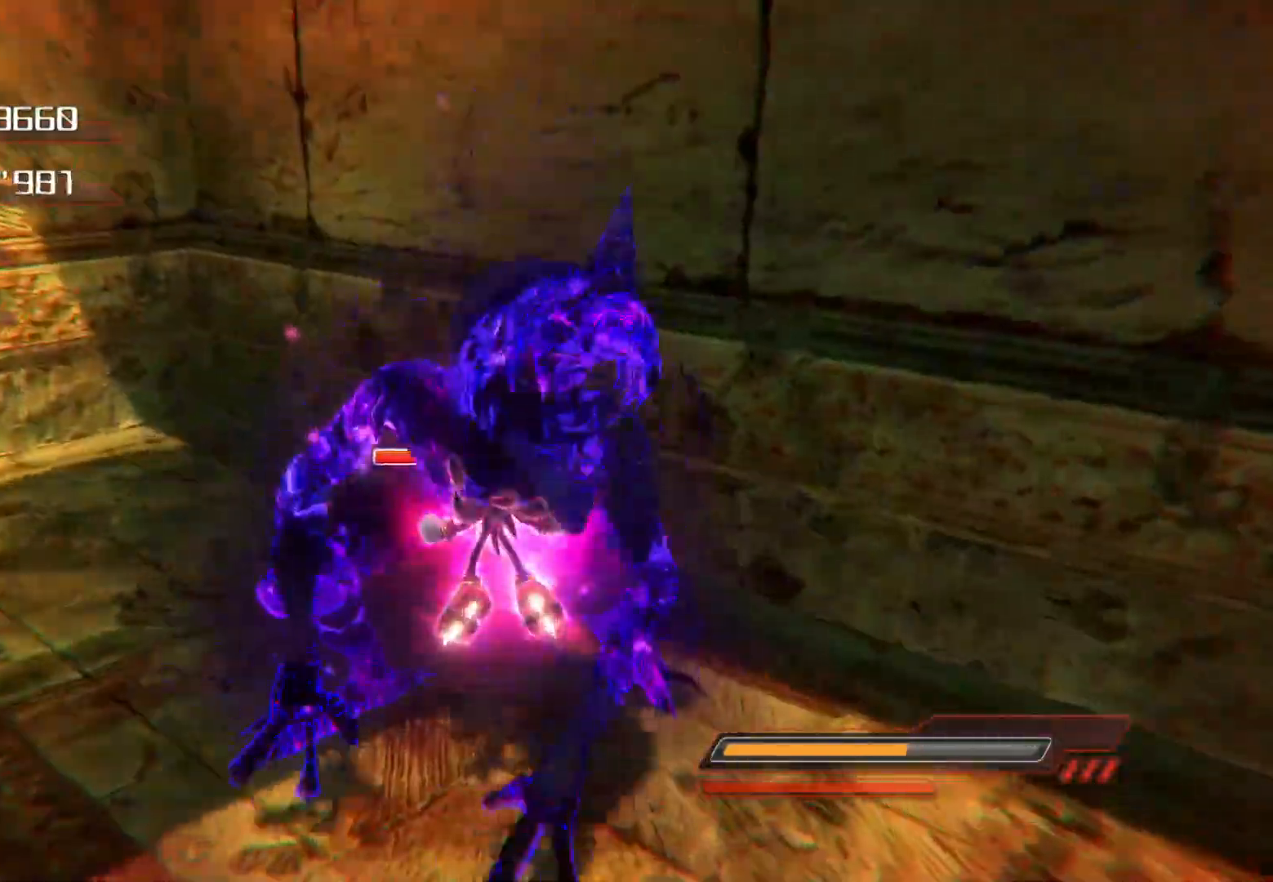
{"buttons": [], "left_stick": "up-left", "right_stick": "left", "events": [[50, "CROSS", "down"], [167, "CROSS", "up"], [251, "right_stick", "left"]]}
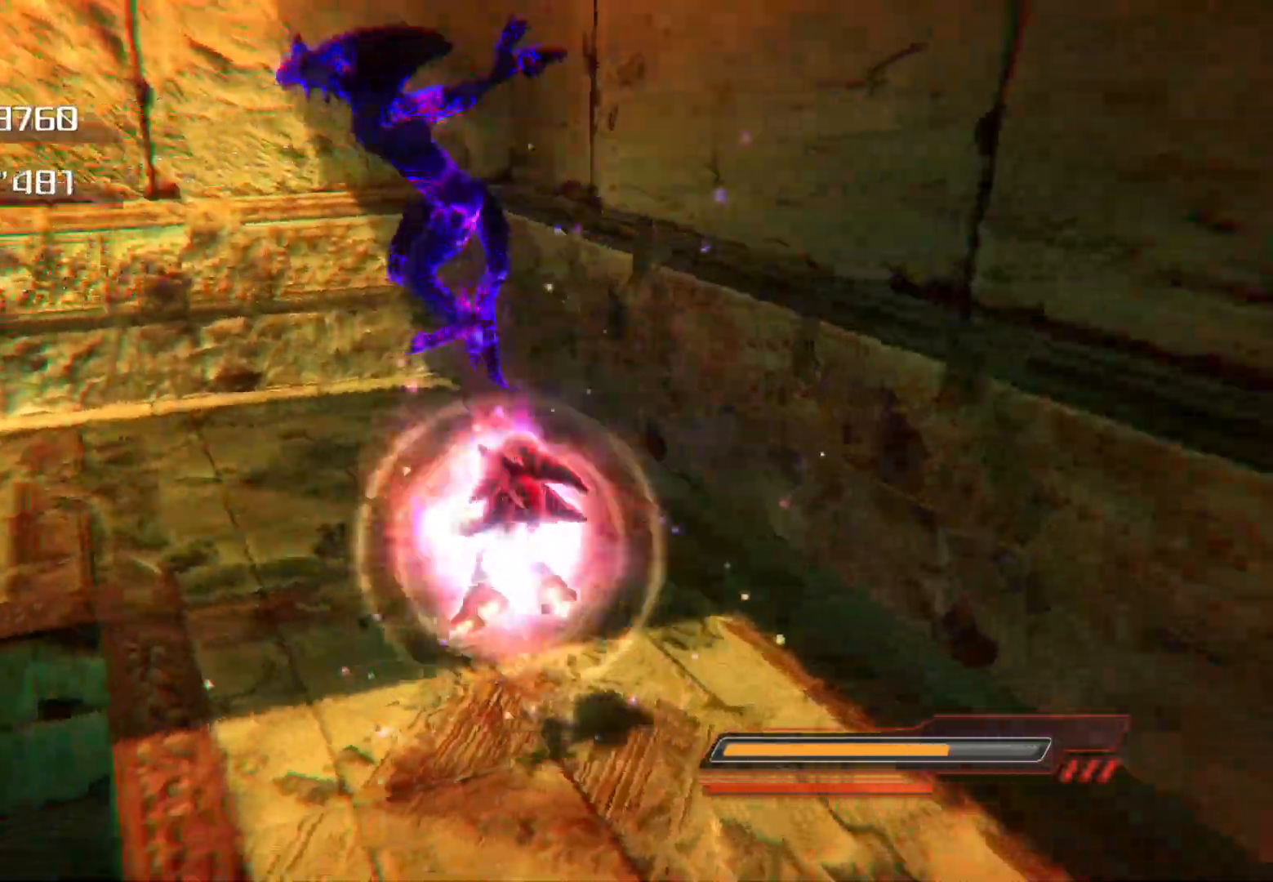
{"buttons": ["CROSS"], "left_stick": "up-left", "right_stick": "center", "events": [[17, "right_stick", "center"], [201, "CROSS", "down"], [436, "CROSS", "up"], [503, "CROSS", "down"]]}
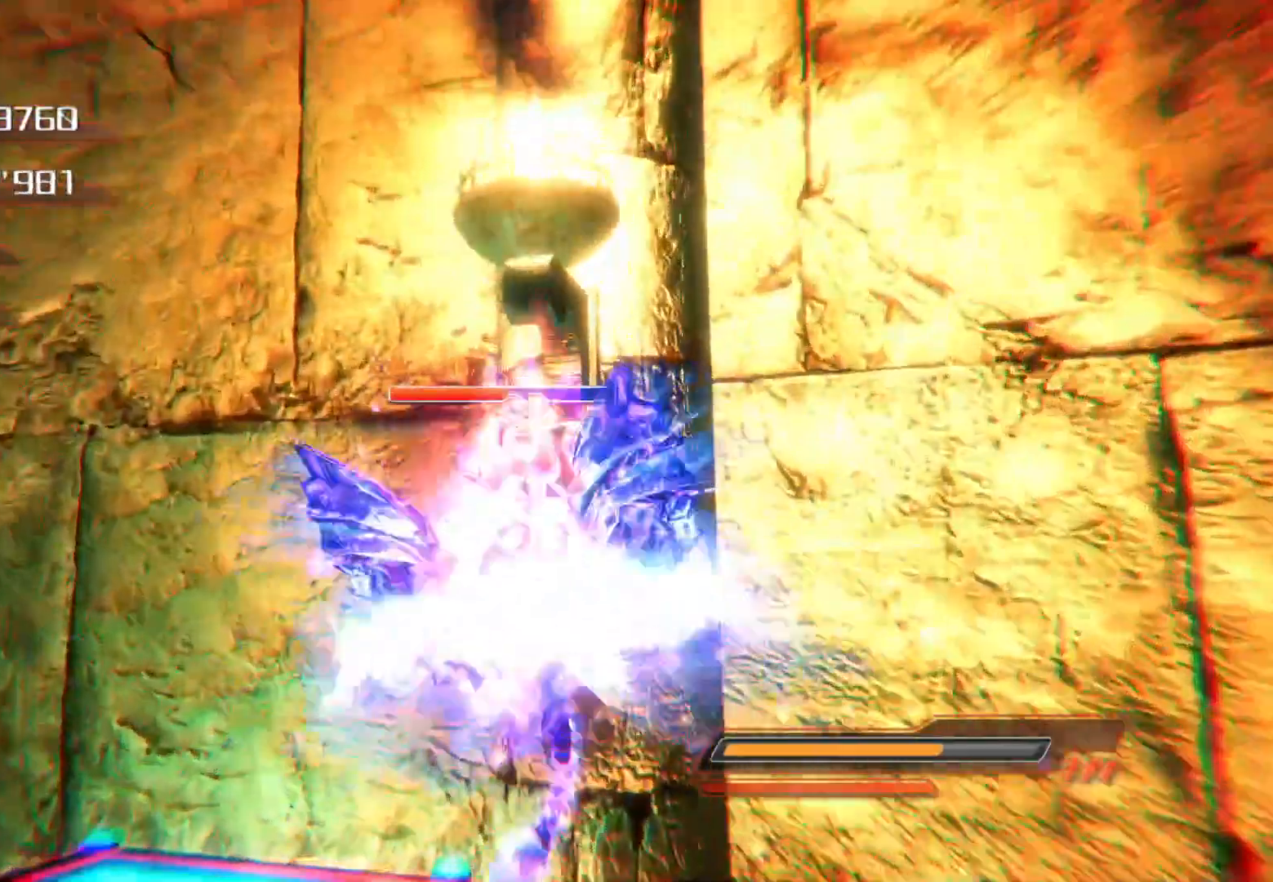
{"buttons": [], "left_stick": "right", "right_stick": "center", "events": [[17, "left_stick", "up-right"], [117, "CROSS", "up"], [184, "CROSS", "down"], [285, "CROSS", "up"], [318, "left_stick", "right"]]}
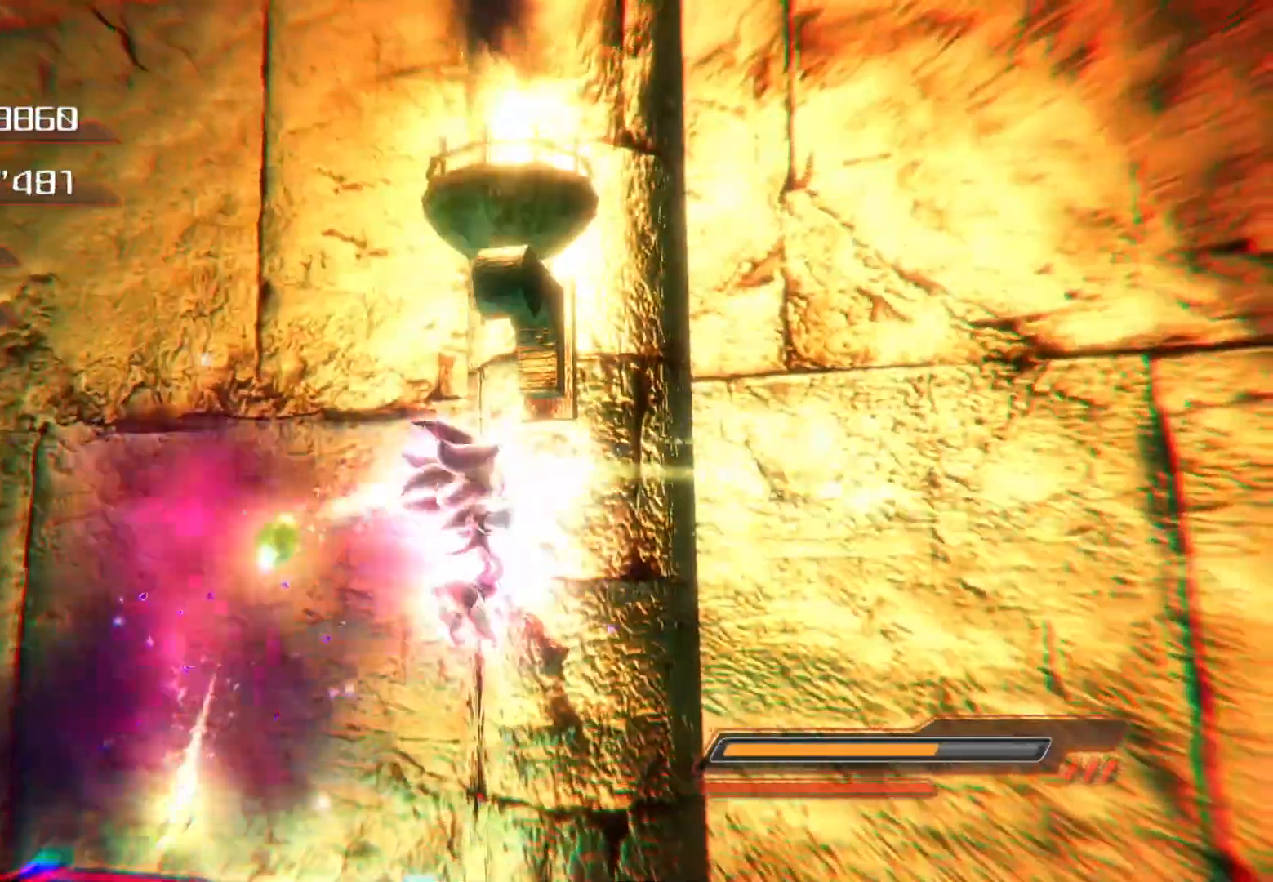
{"buttons": [], "left_stick": "right", "right_stick": "center", "events": [[67, "right_stick", "right"], [503, "right_stick", "center"]]}
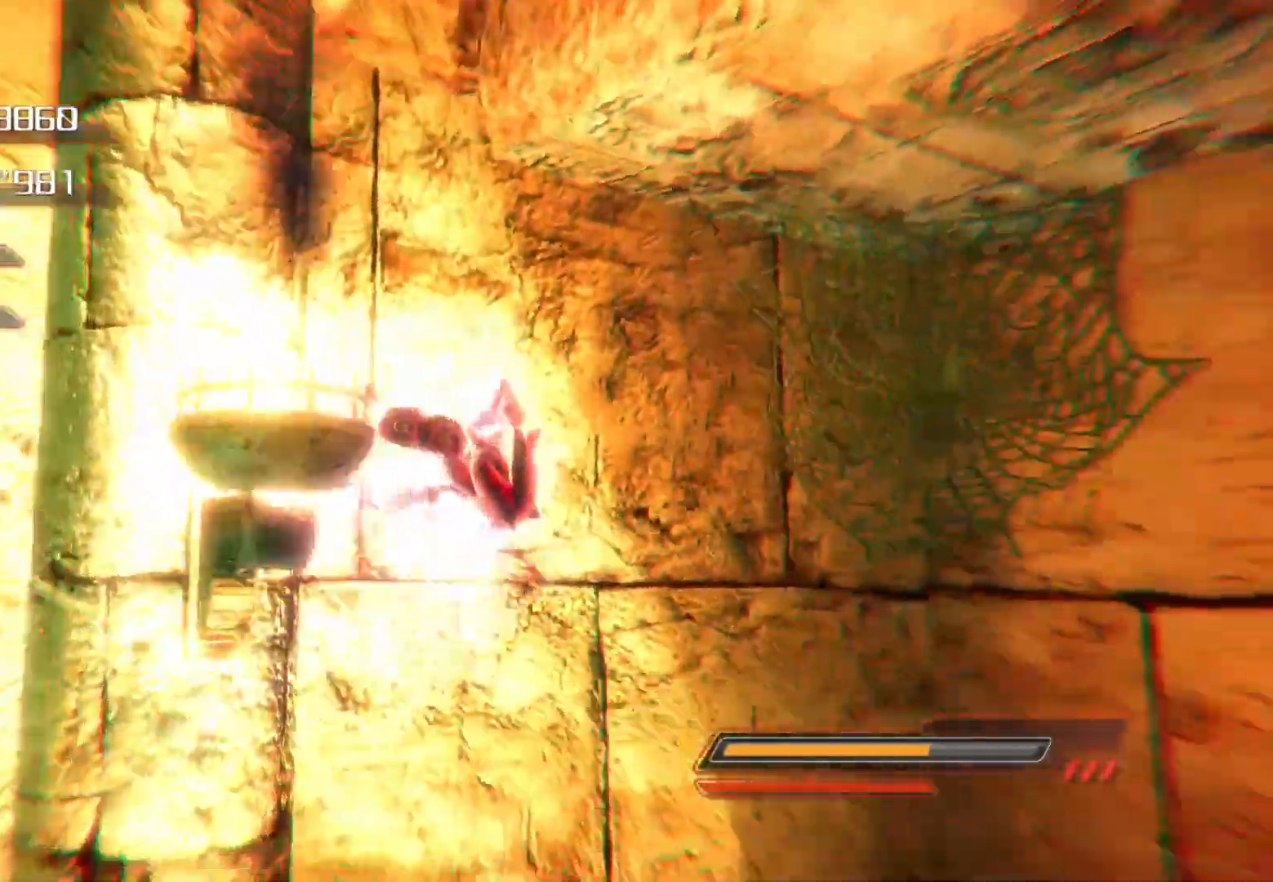
{"buttons": [], "left_stick": "right", "right_stick": "right", "events": [[318, "right_stick", "right"]]}
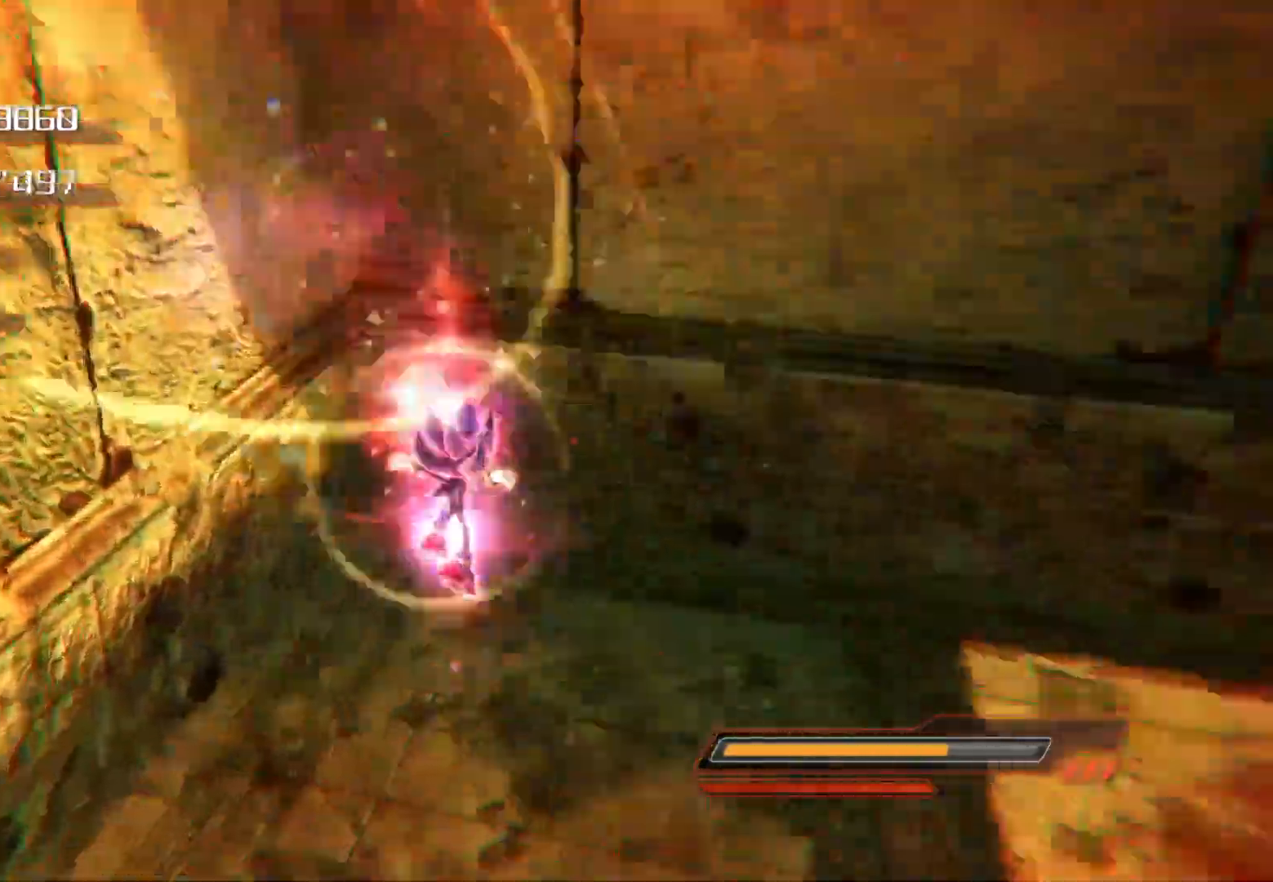
{"buttons": [], "left_stick": "right", "right_stick": "right", "events": []}
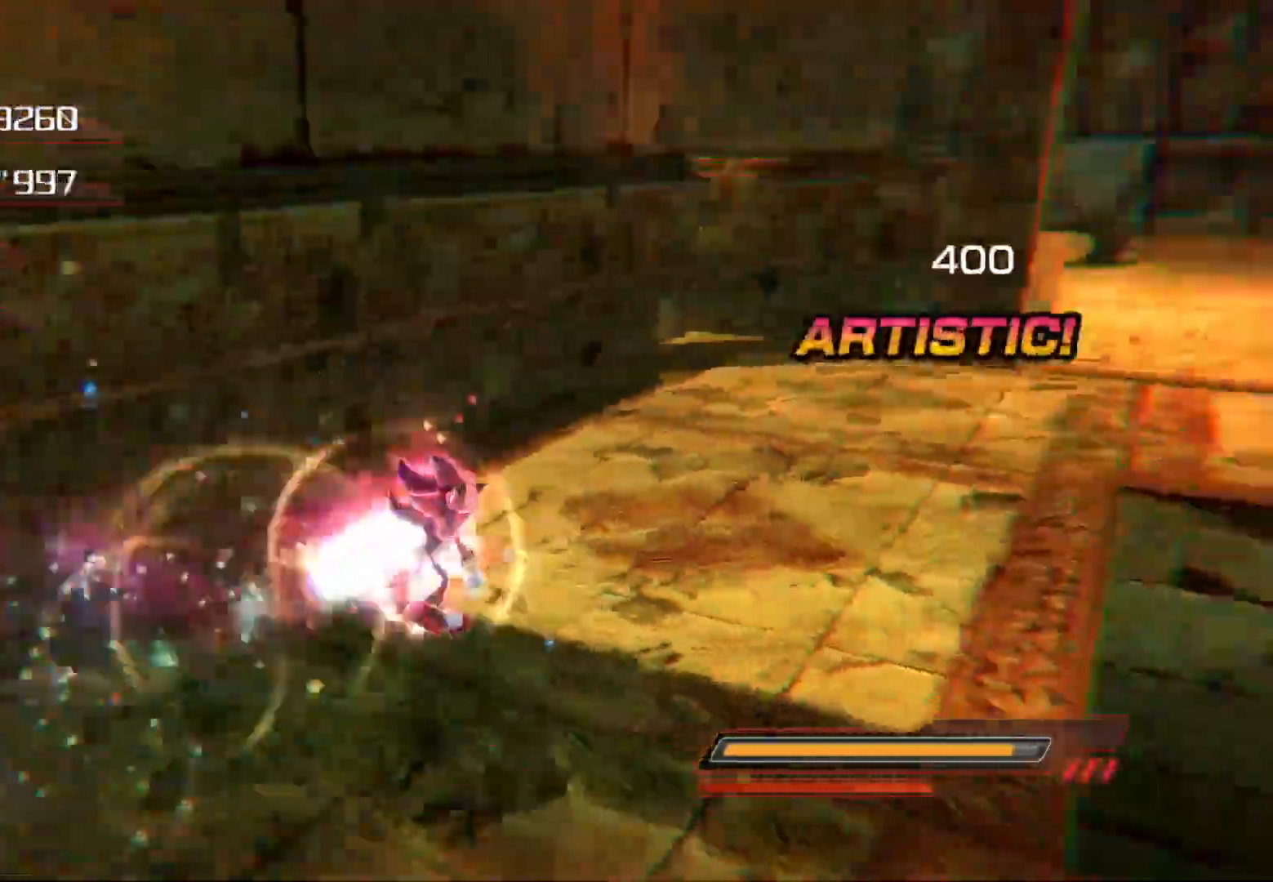
{"buttons": [], "left_stick": "right", "right_stick": "right", "events": []}
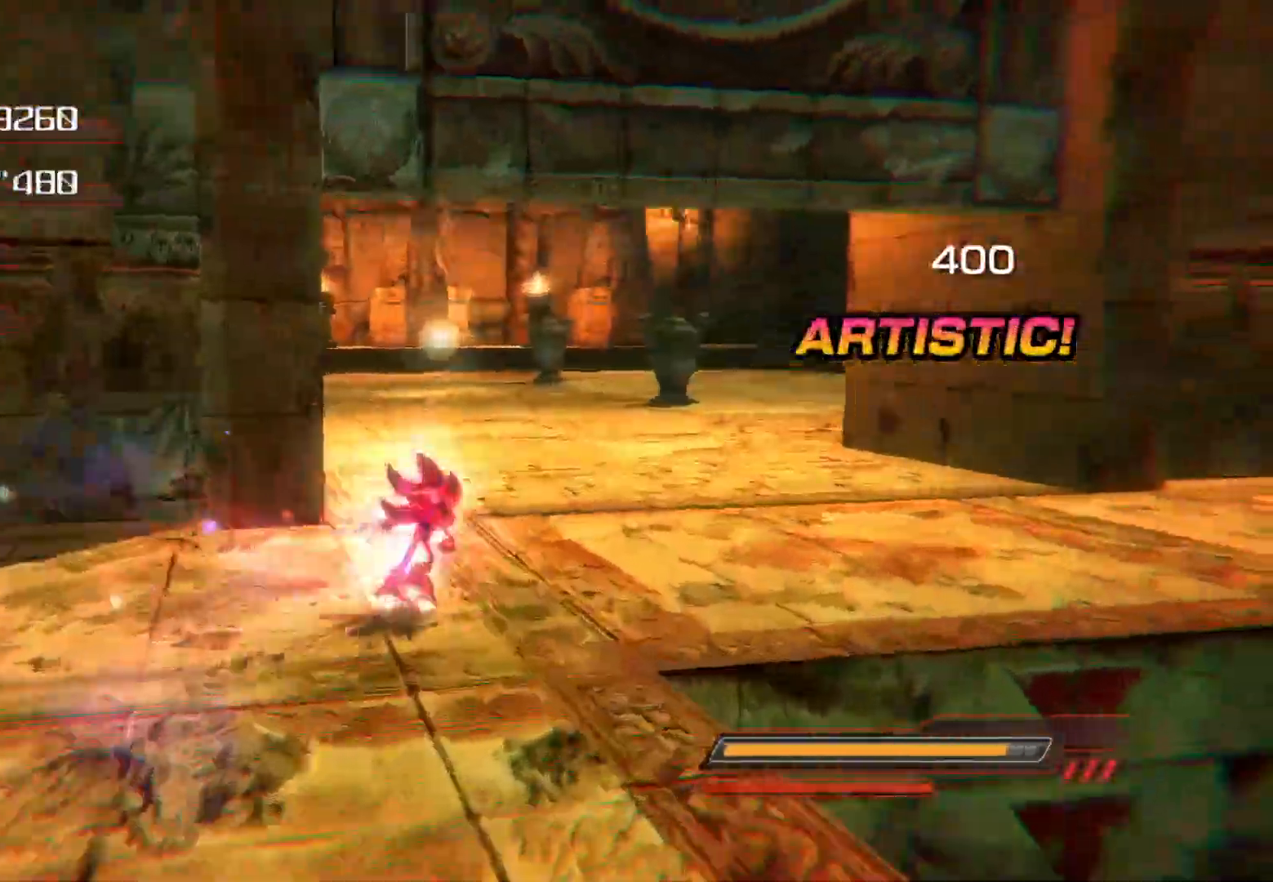
{"buttons": [], "left_stick": "right", "right_stick": "right", "events": []}
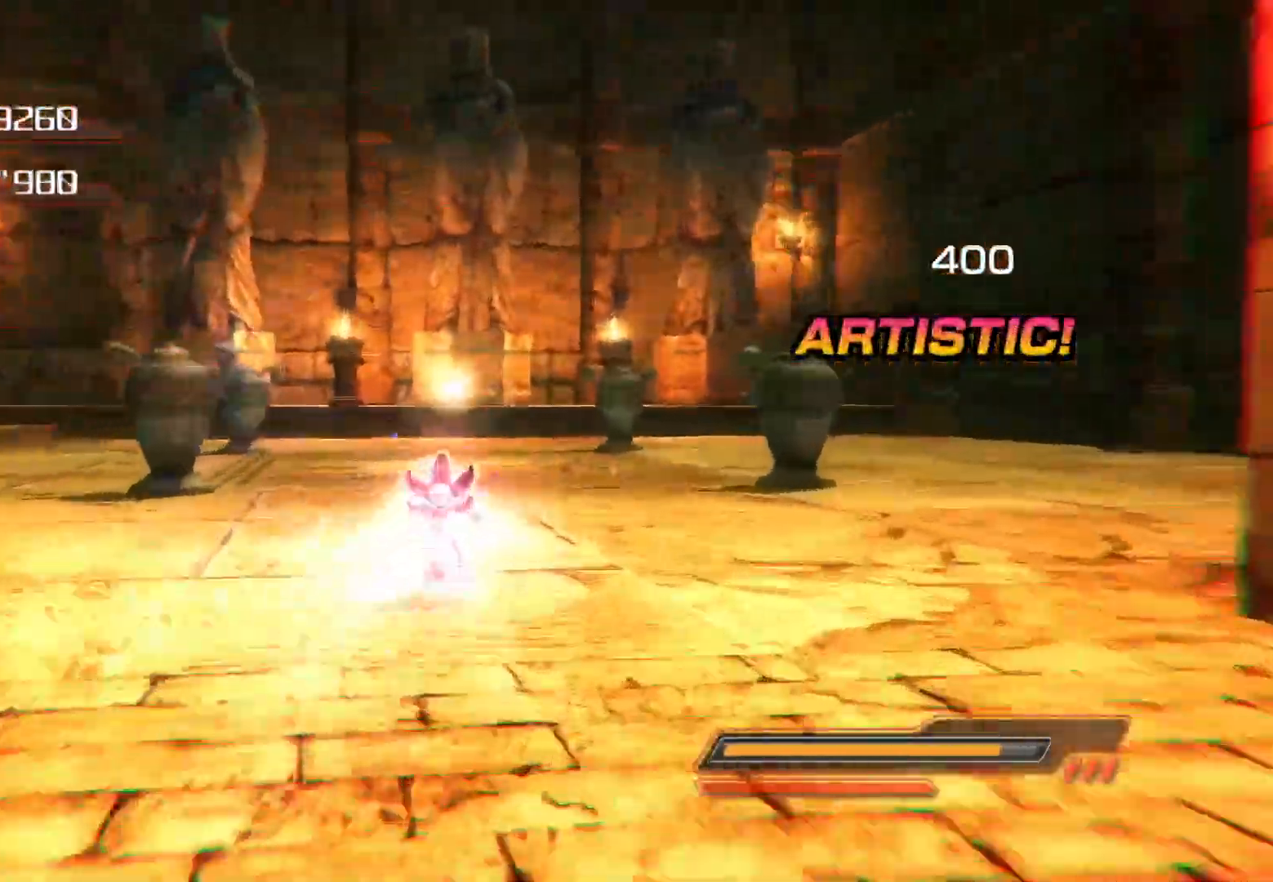
{"buttons": [], "left_stick": "right", "right_stick": "right", "events": [[418, "CROSS", "down"], [485, "CROSS", "up"]]}
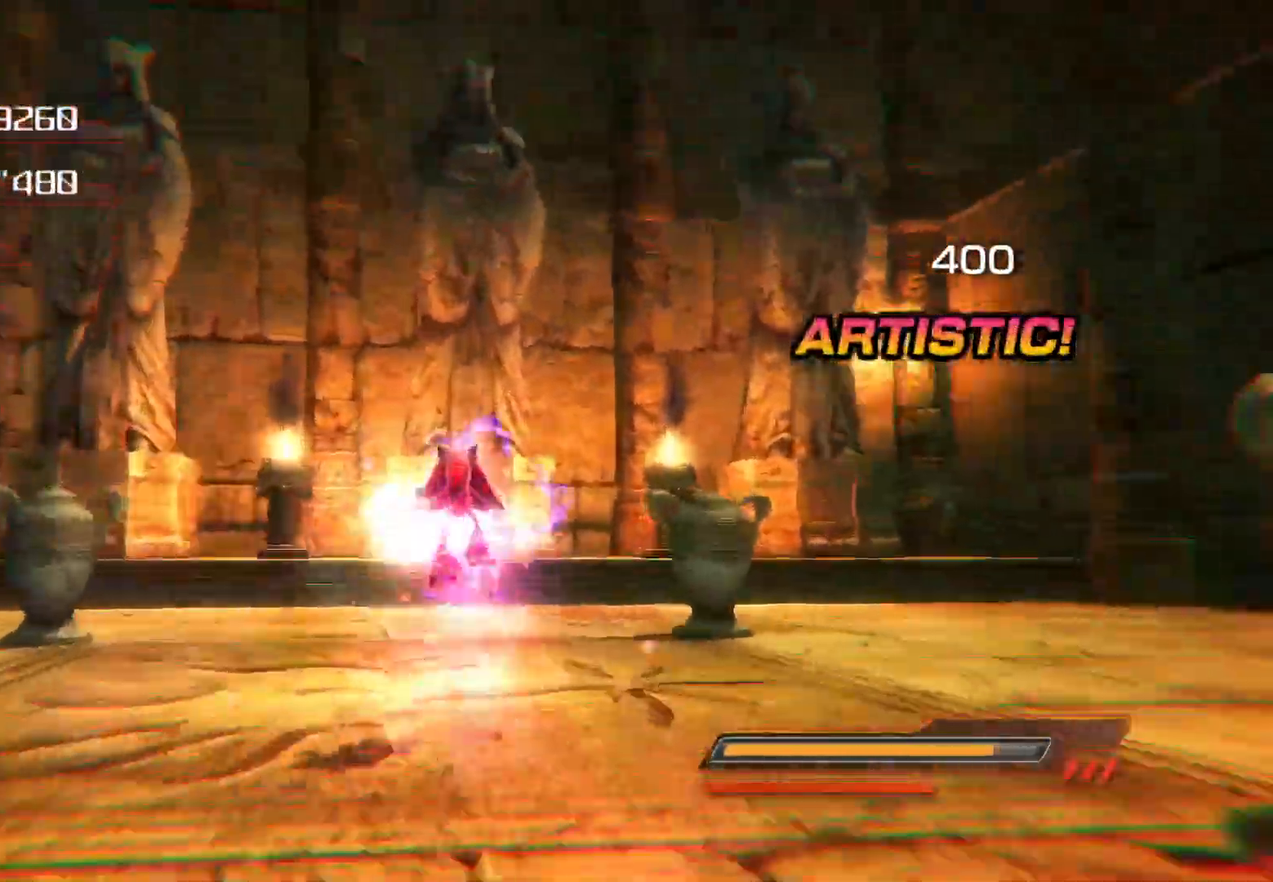
{"buttons": [], "left_stick": "left", "right_stick": "center", "events": [[134, "left_stick", "up"], [268, "right_stick", "center"], [352, "left_stick", "left"]]}
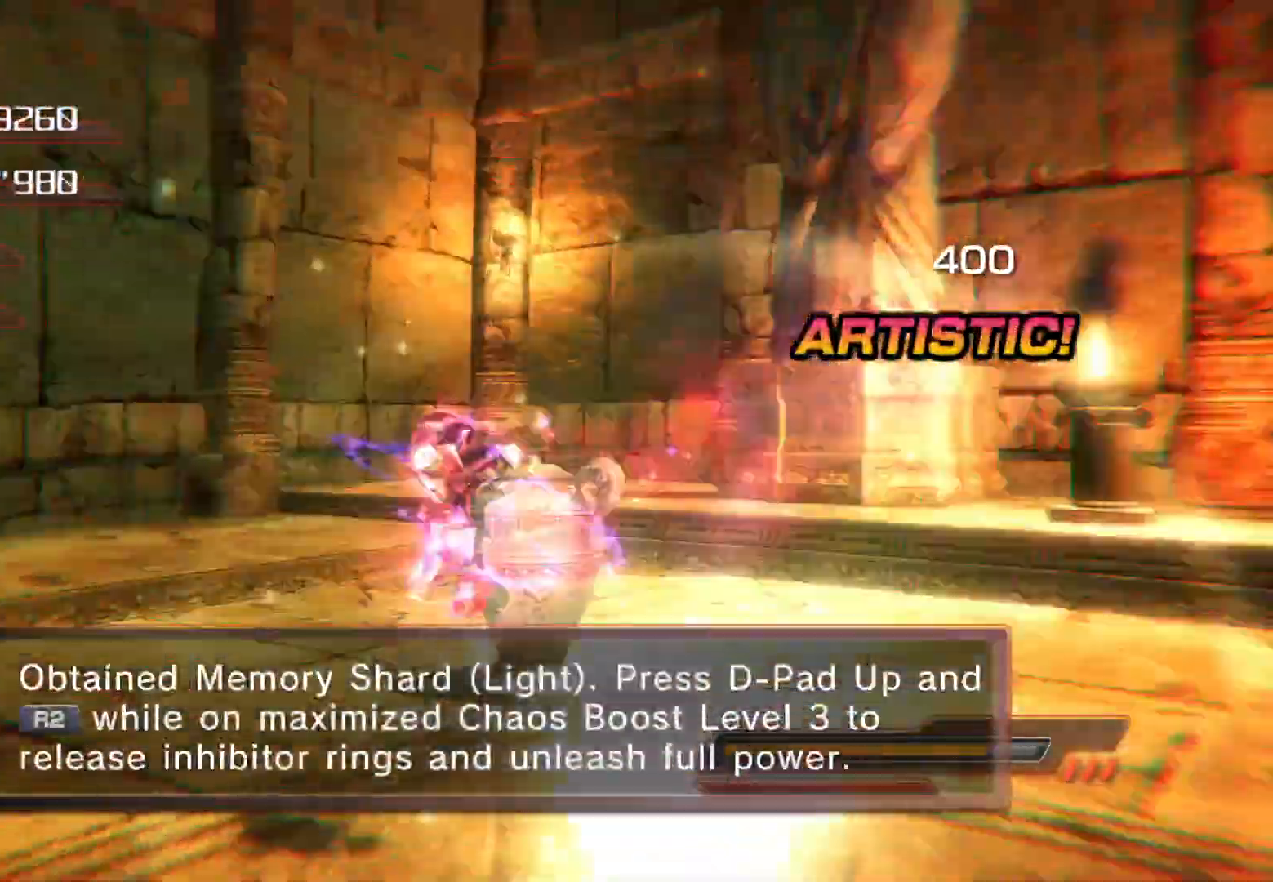
{"buttons": [], "left_stick": "up-right", "right_stick": "center", "events": [[402, "left_stick", "up"], [485, "left_stick", "up-right"]]}
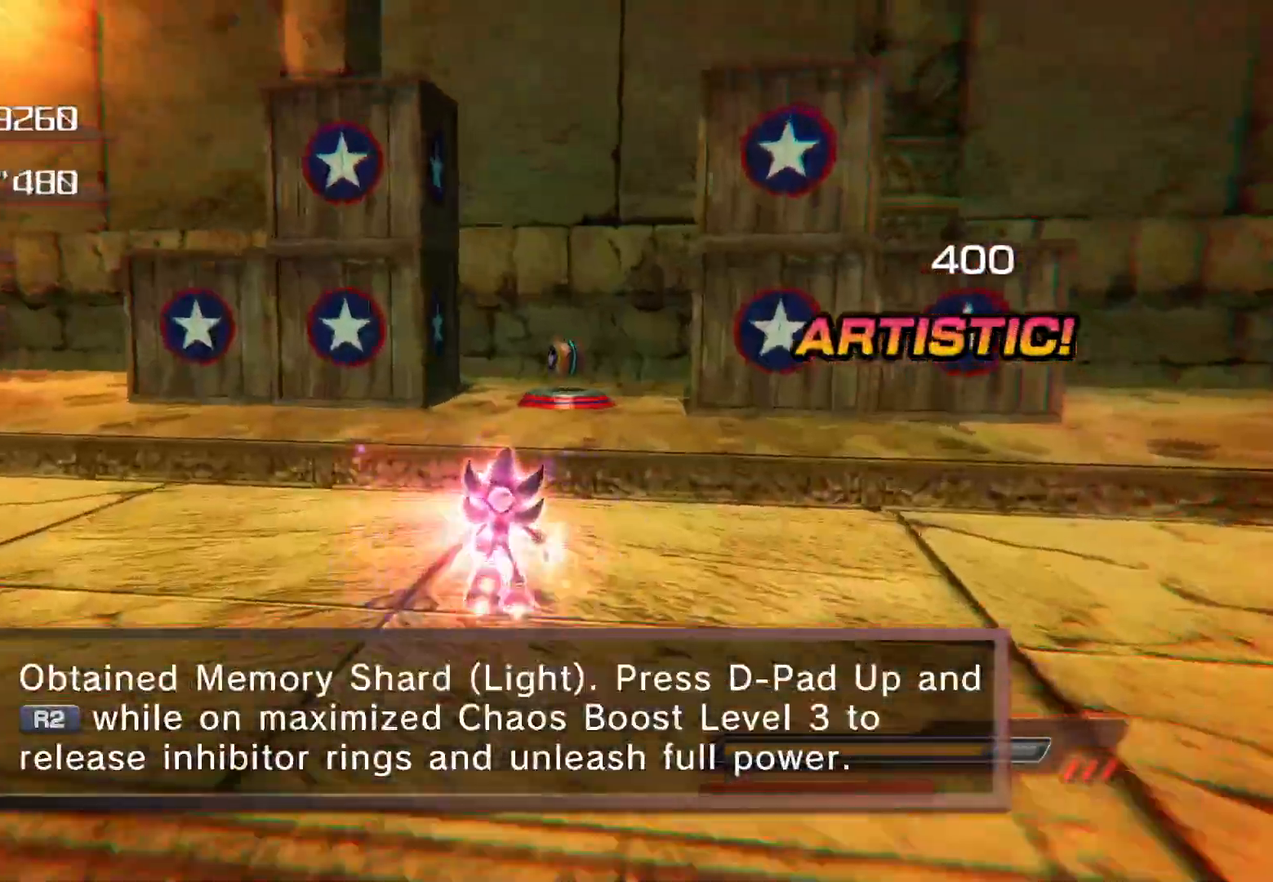
{"buttons": [], "left_stick": "up", "right_stick": "center", "events": [[117, "left_stick", "up"]]}
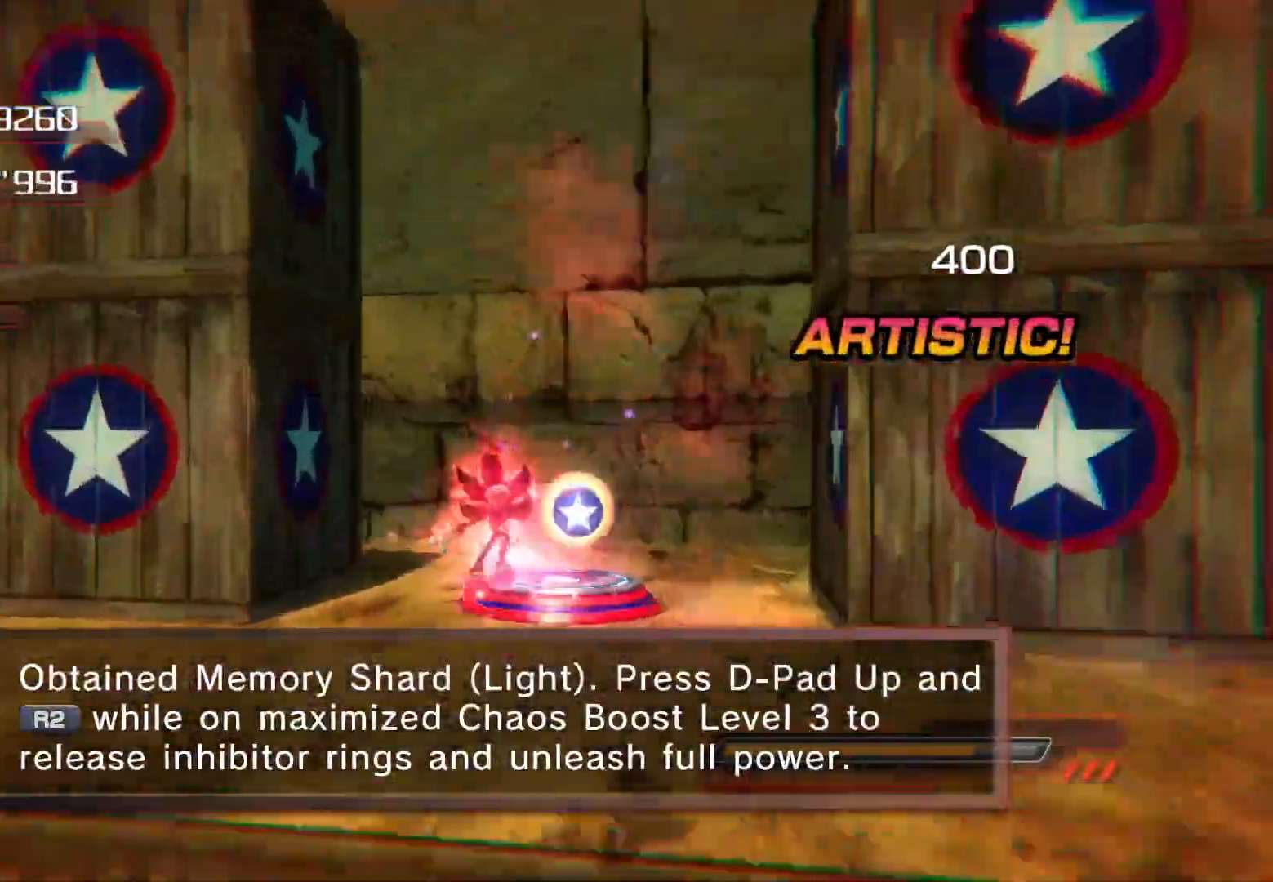
{"buttons": [], "left_stick": "down", "right_stick": "center", "events": [[84, "left_stick", "center"], [201, "left_stick", "down-right"], [319, "right_stick", "left"], [419, "left_stick", "down"], [486, "right_stick", "center"]]}
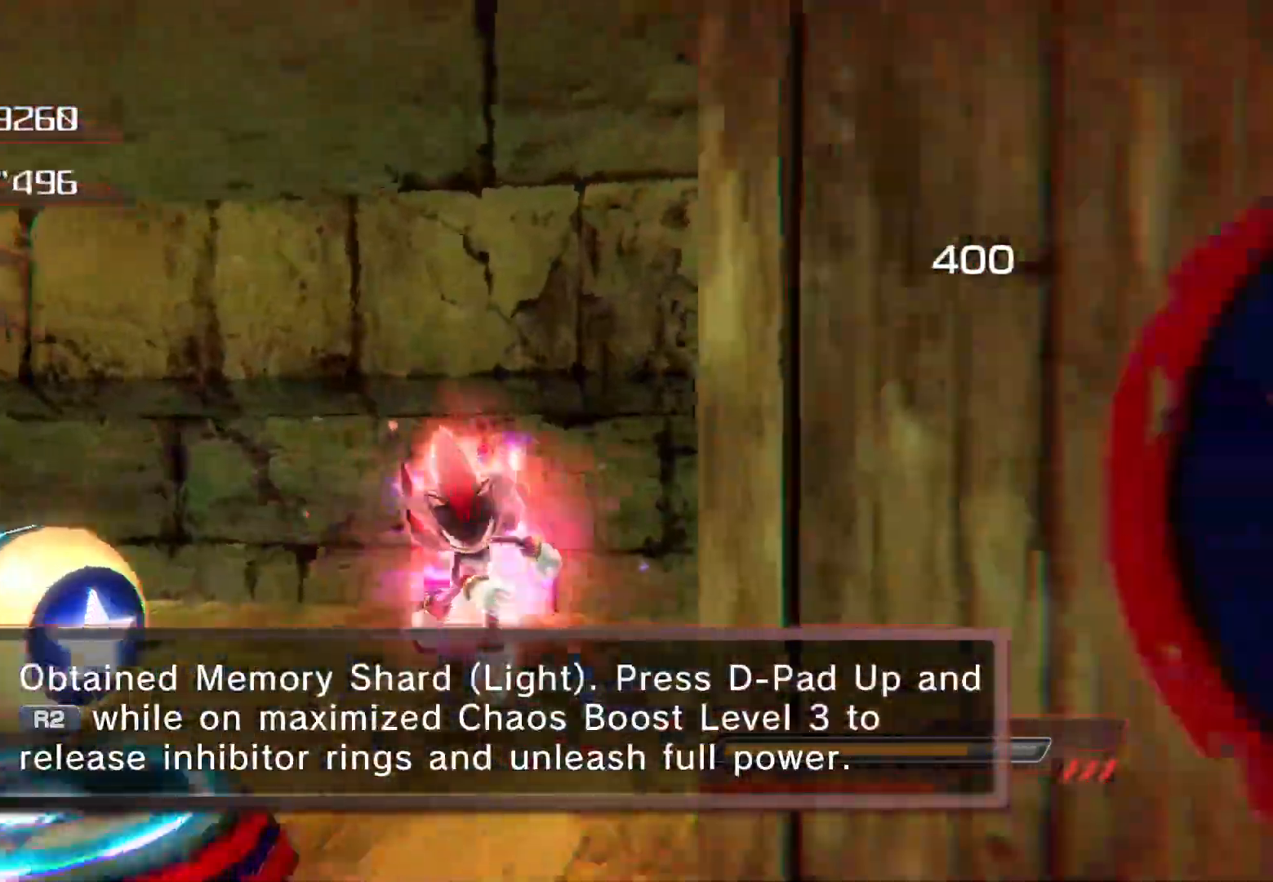
{"buttons": [], "left_stick": "down-left", "right_stick": "center", "events": [[117, "left_stick", "down-left"]]}
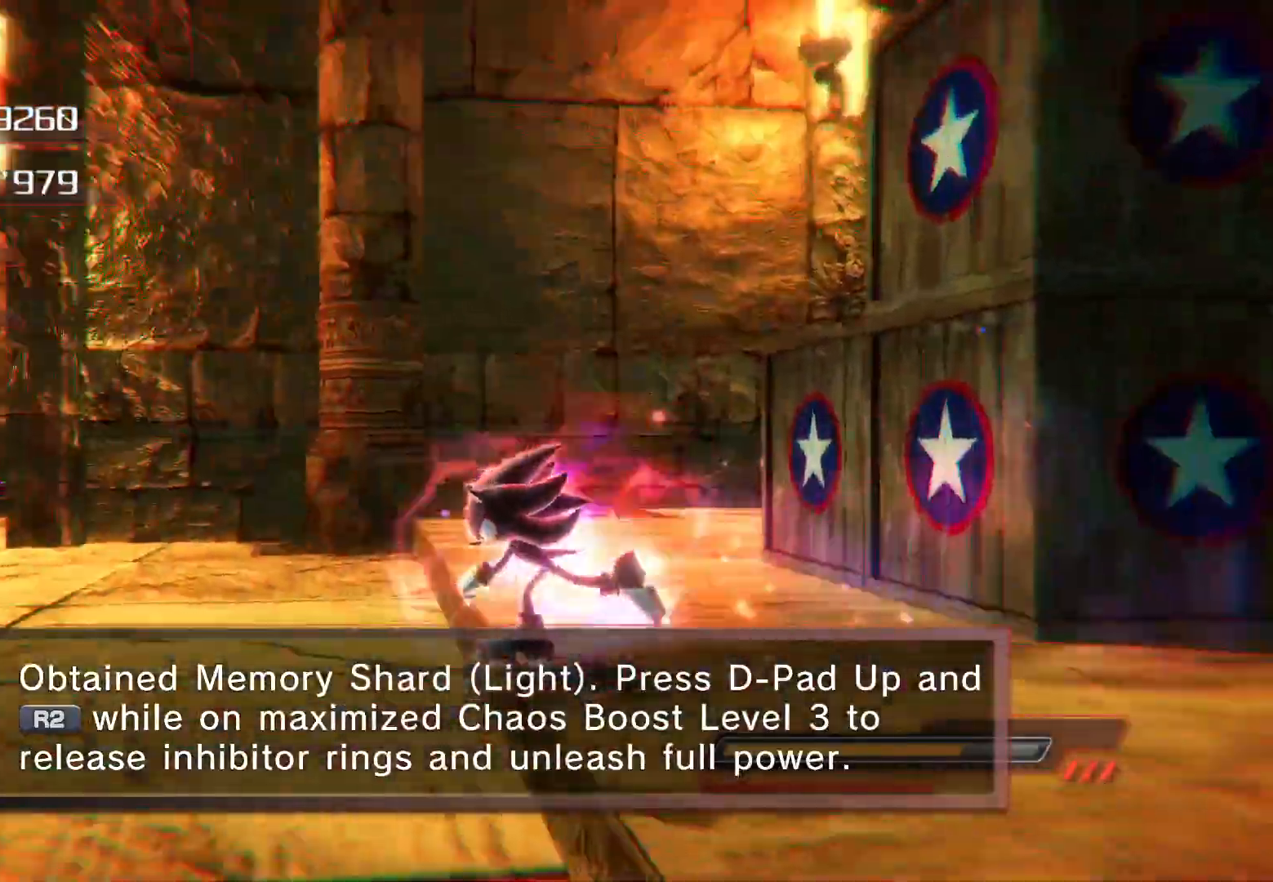
{"buttons": [], "left_stick": "up", "right_stick": "down-right", "events": [[150, "left_stick", "left"], [251, "left_stick", "up-left"], [402, "left_stick", "up"], [452, "right_stick", "down-right"]]}
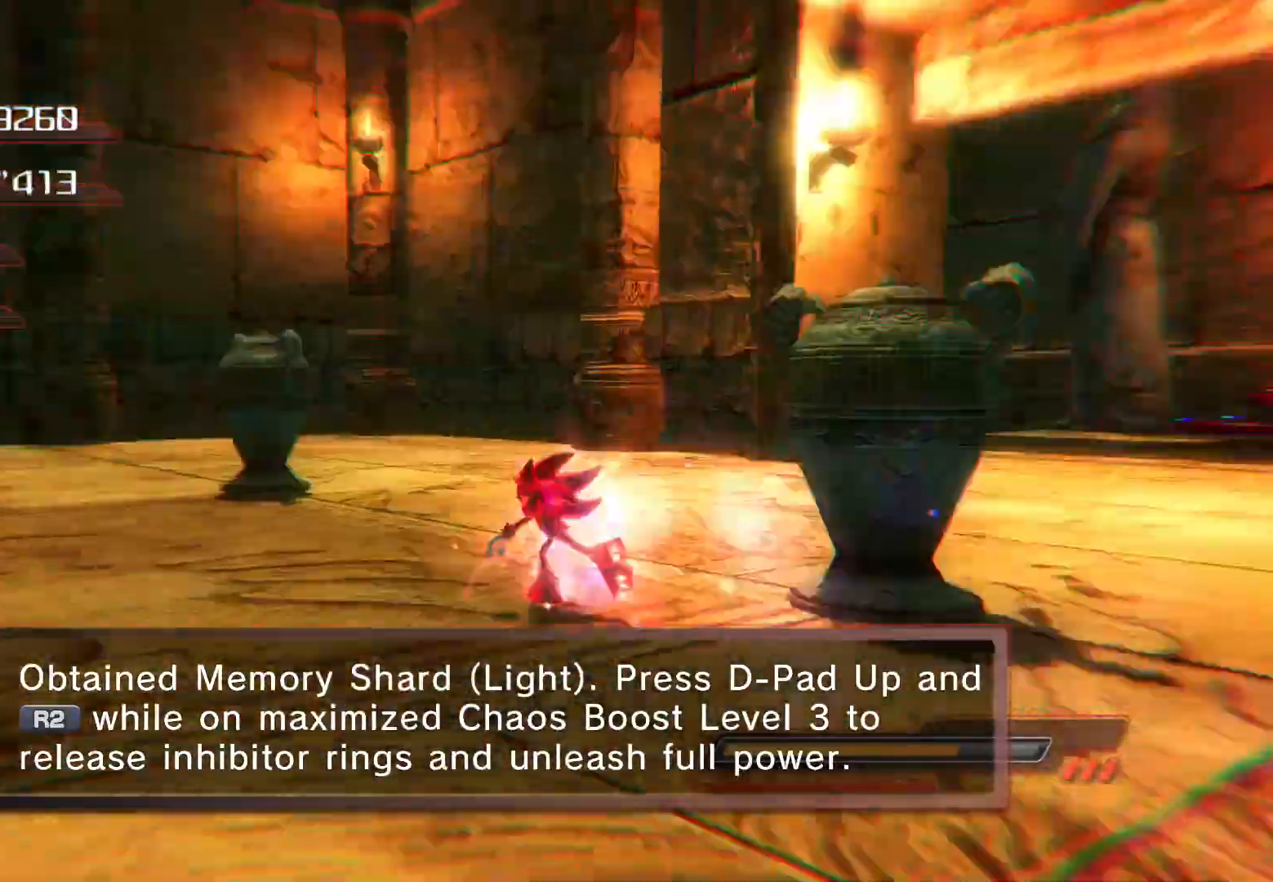
{"buttons": [], "left_stick": "up-right", "right_stick": "right"}
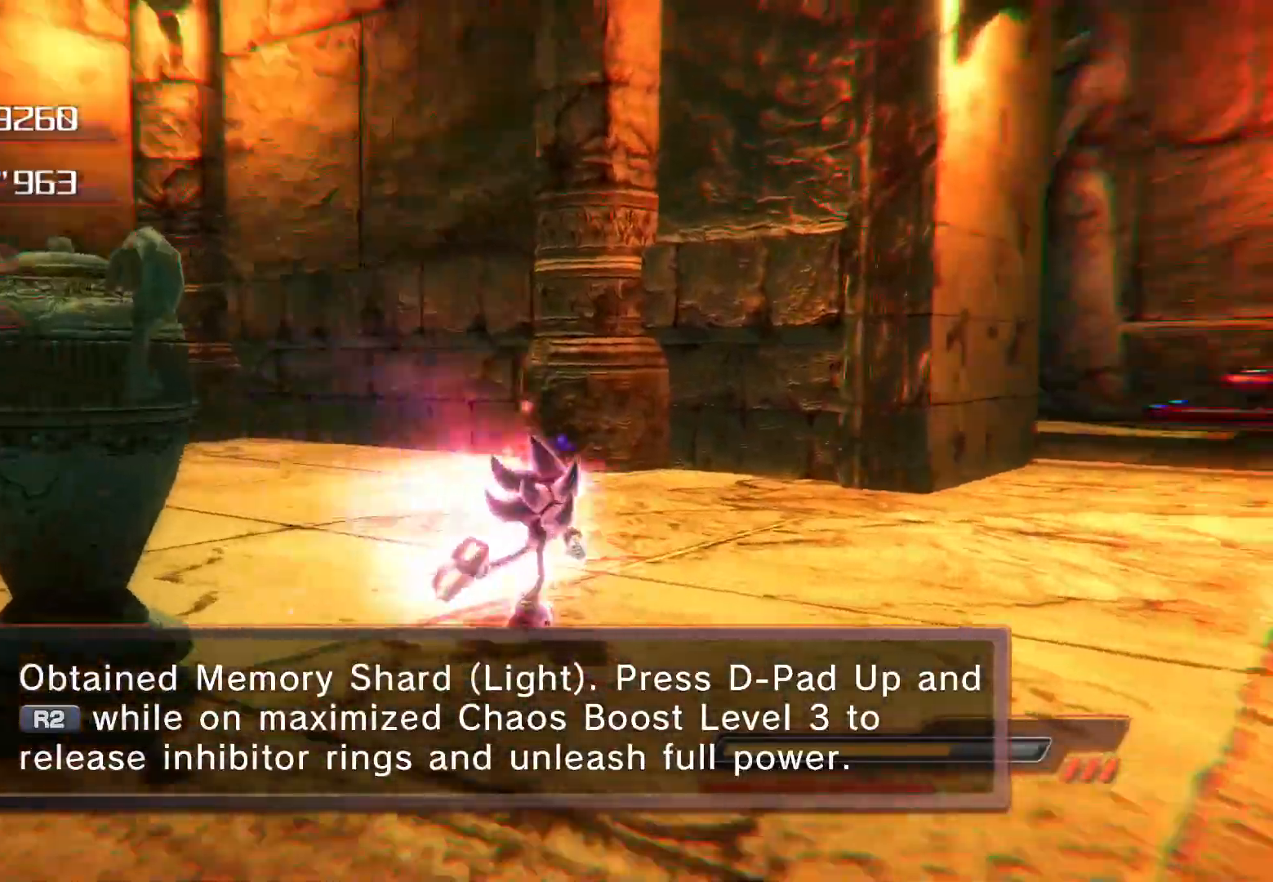
{"buttons": ["DPAD_UP"], "left_stick": "center", "right_stick": "down-right", "events": [[101, "right_stick", "down-right"], [386, "left_stick", "center"], [503, "DPAD_UP", "down"]]}